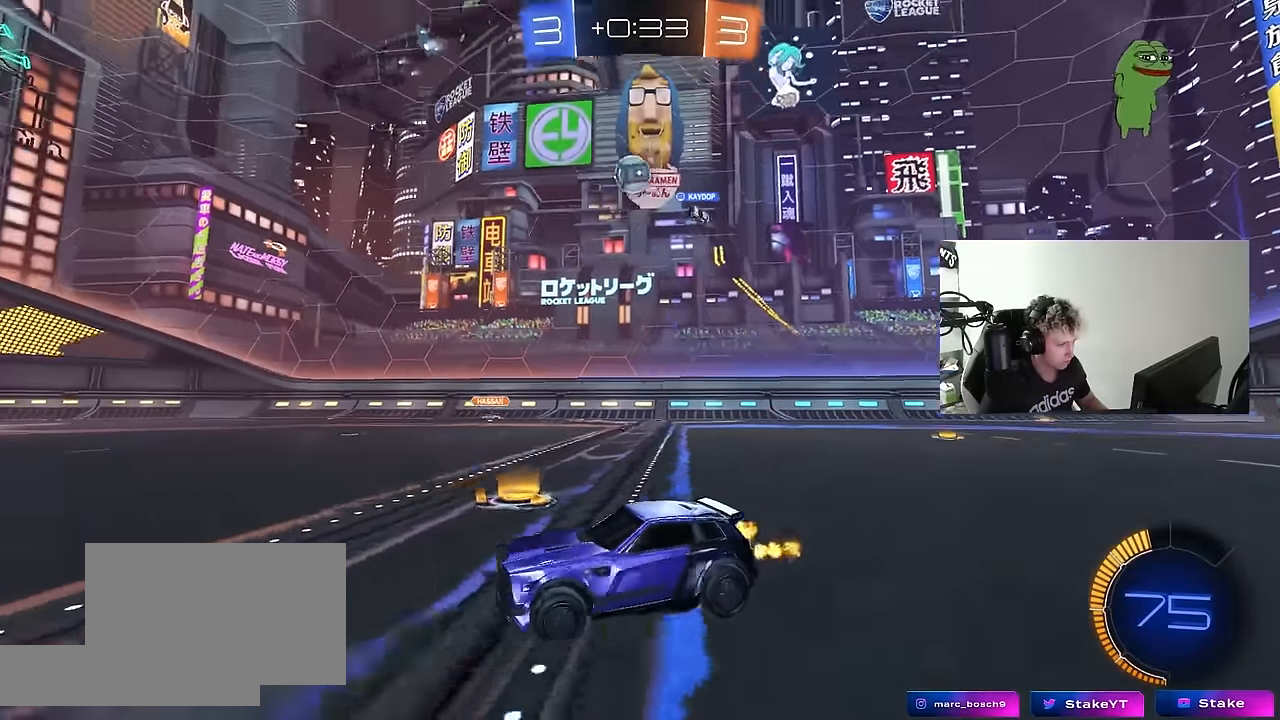
Gameplay with keyboard and mouse; each line is a JSON object with the keys and mouse buttons held at the frame after it. "events" lists presses ("down") and releases ("up") of "1", "2", "3", "4", "5", "a", "alt", "c", "caps_lock", "ctrl", "d", "e", "f", "g", "q", "r", "s", "shift", "space", "t", "tab", "v", "w", "x", "z", "mouse_left", "mouse_wheel" and "mouse_right" between this image and that frame as [ms after this image, input, new state], when the widget could be followed in between. "mouse_left", "mouse_wheel", "mouse_right" = the "left", "wheel", "right" buttons of the "mouse" list. No other keys are recorded. "wheel" means that the mouse wheel is clicked or scrolled. "mouse_move" is the direction in which the mouse moves at that frame (one of eight, or "still"), when it could be read.
{"keys": ["a", "s"], "mouse": ["left"], "mouse_move": "still", "events": [[34, "mouse_right", "down"], [34, "s", "down"], [84, "mouse_left", "down"], [217, "d", "up"], [267, "s", "up"], [317, "a", "down"], [317, "s", "down"], [317, "shift", "down"], [450, "shift", "up"], [500, "mouse_right", "up"]]}
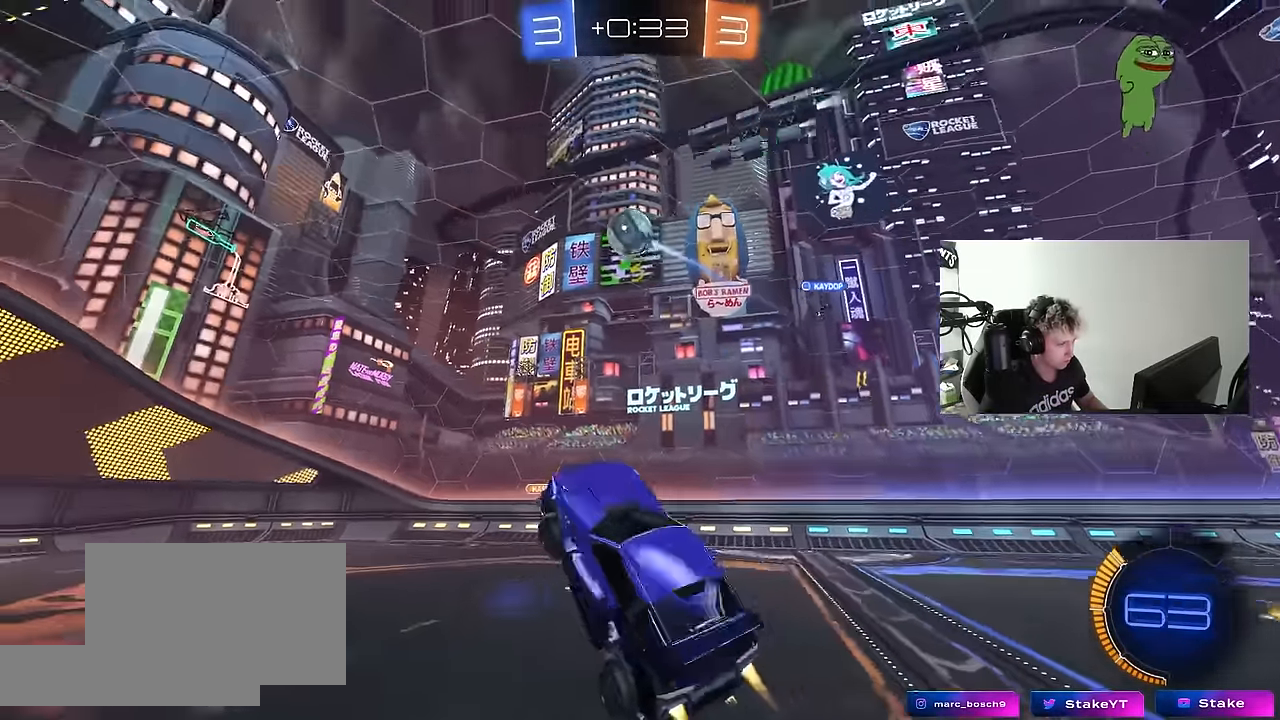
{"keys": [], "mouse": ["left"], "mouse_move": "still", "events": [[50, "s", "up"], [184, "shift", "down"], [234, "shift", "up"], [434, "a", "up"]]}
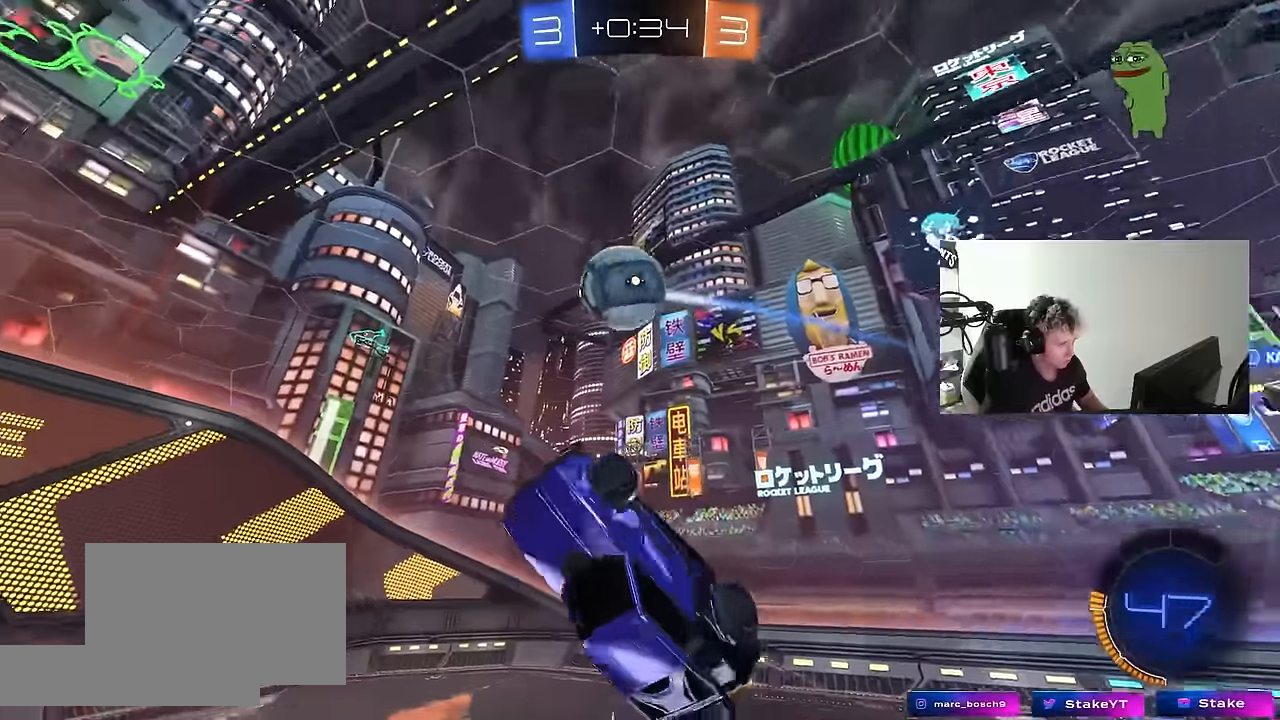
{"keys": ["a", "shift"], "mouse": ["left"], "mouse_move": "still", "events": [[67, "d", "down"], [167, "a", "down"], [167, "d", "up"], [200, "w", "down"], [250, "a", "up"], [250, "d", "down"], [300, "d", "up"], [350, "d", "down"], [350, "w", "up"], [400, "d", "up"], [400, "shift", "down"], [434, "a", "down"]]}
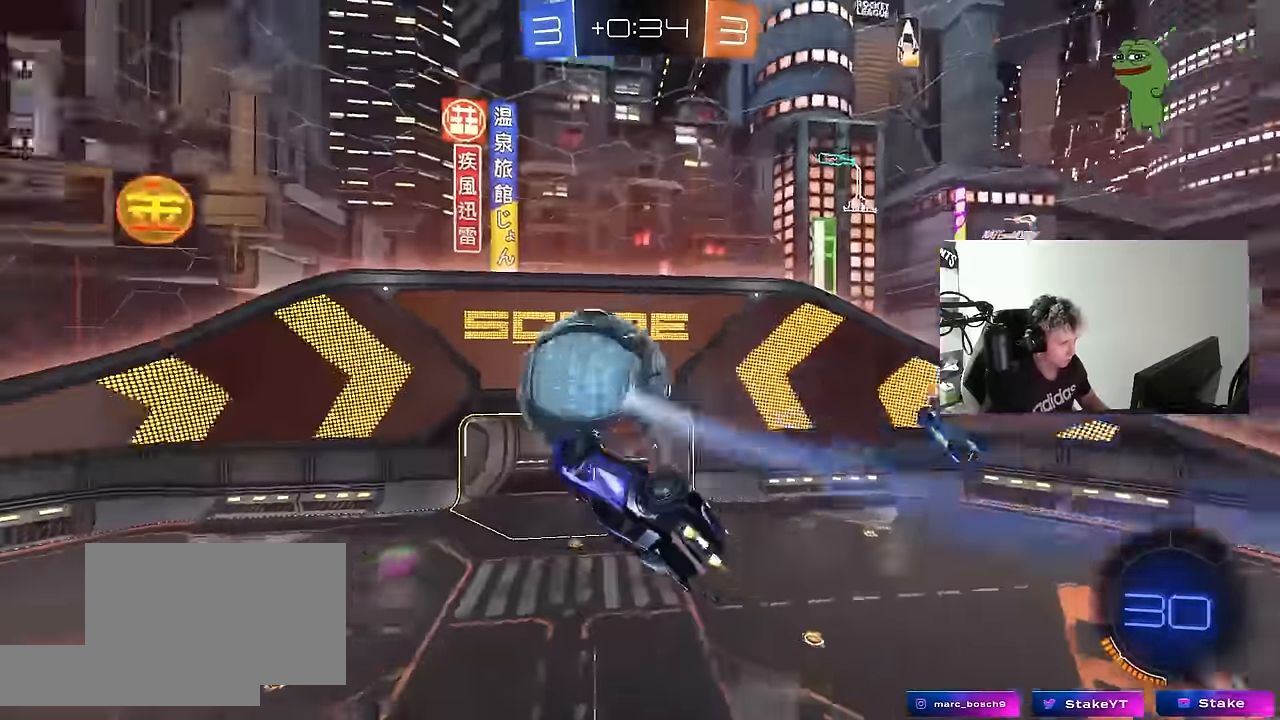
{"keys": ["a", "shift", "w"], "mouse": [], "mouse_move": "still", "events": [[34, "w", "down"], [184, "mouse_left", "up"], [217, "d", "down"], [217, "w", "up"], [267, "a", "up"], [267, "mouse_left", "down"], [317, "d", "up"], [317, "shift", "up"], [367, "a", "down"], [367, "shift", "down"], [367, "w", "down"], [500, "mouse_left", "up"]]}
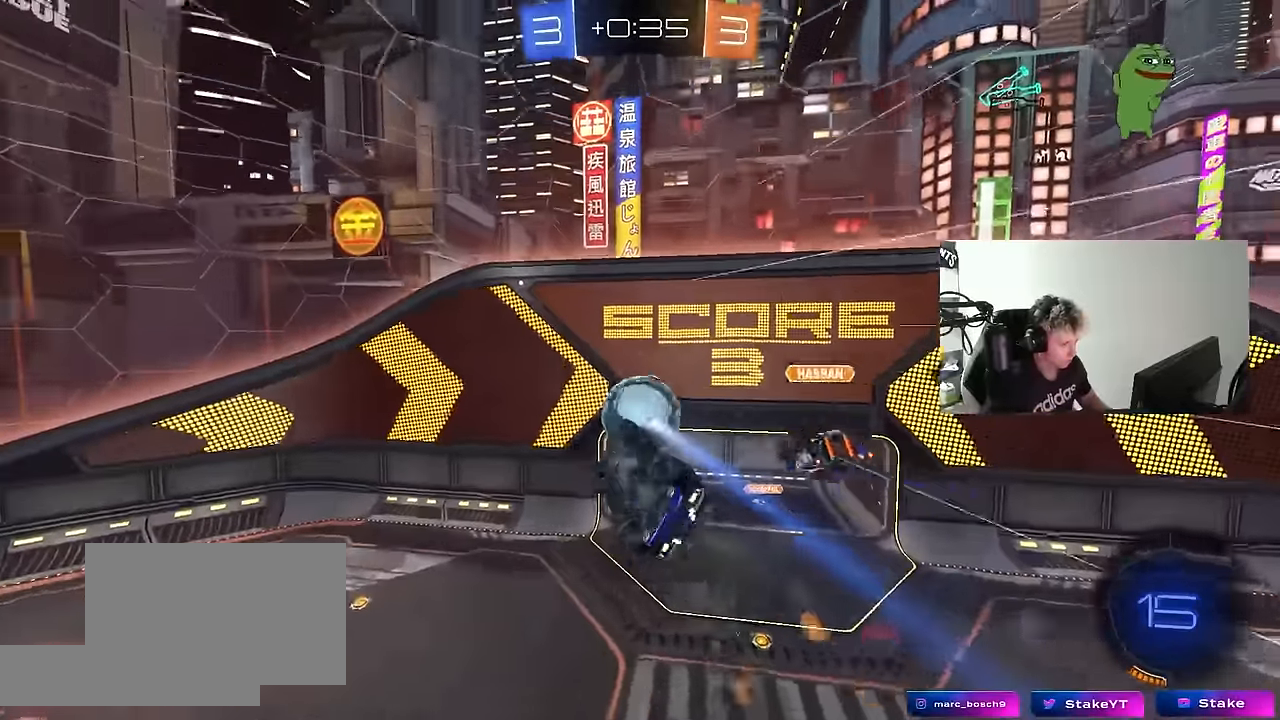
{"keys": ["a", "shift"], "mouse": [], "mouse_move": "still", "events": [[284, "shift", "up"], [384, "shift", "down"], [467, "w", "up"]]}
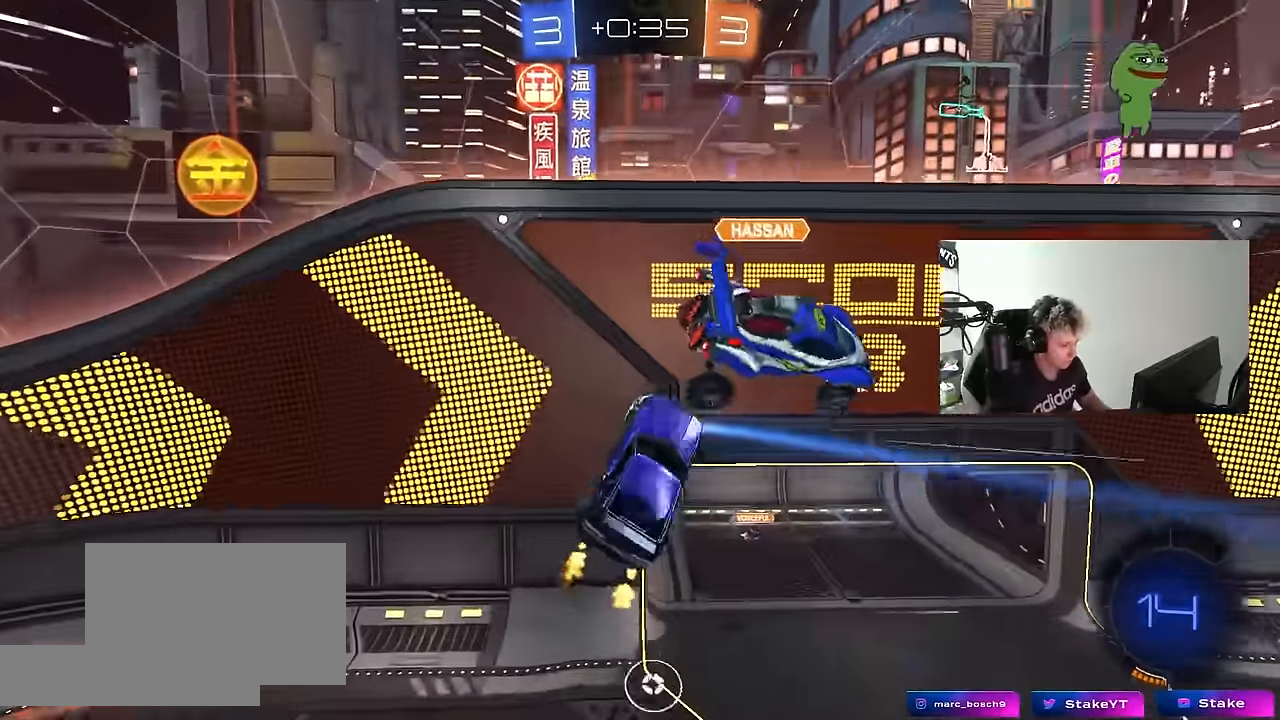
{"keys": ["d", "shift"], "mouse": [], "mouse_move": "still", "events": [[17, "shift", "up"], [250, "s", "down"], [450, "a", "up"], [484, "d", "down"], [484, "s", "up"], [484, "shift", "down"]]}
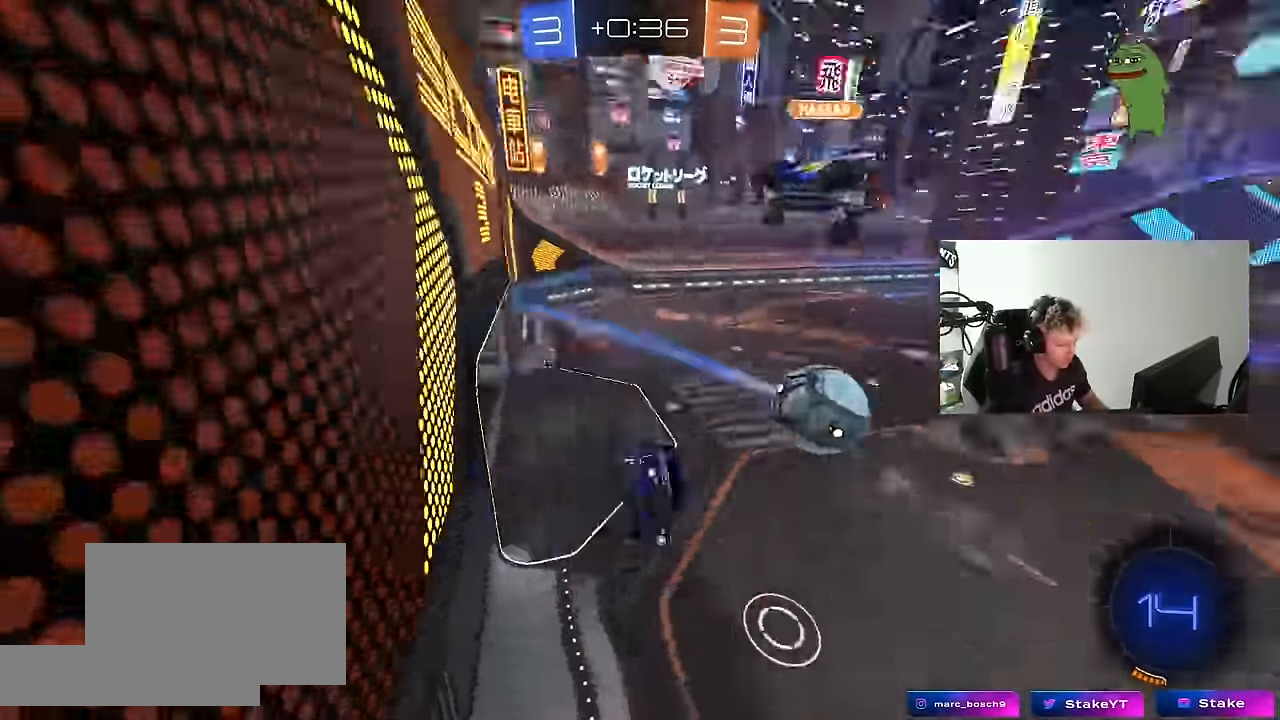
{"keys": ["w"], "mouse": ["left"], "mouse_move": "still", "events": [[84, "d", "up"], [84, "shift", "up"], [184, "mouse_left", "down"], [184, "w", "down"], [217, "a", "down"], [367, "a", "up"]]}
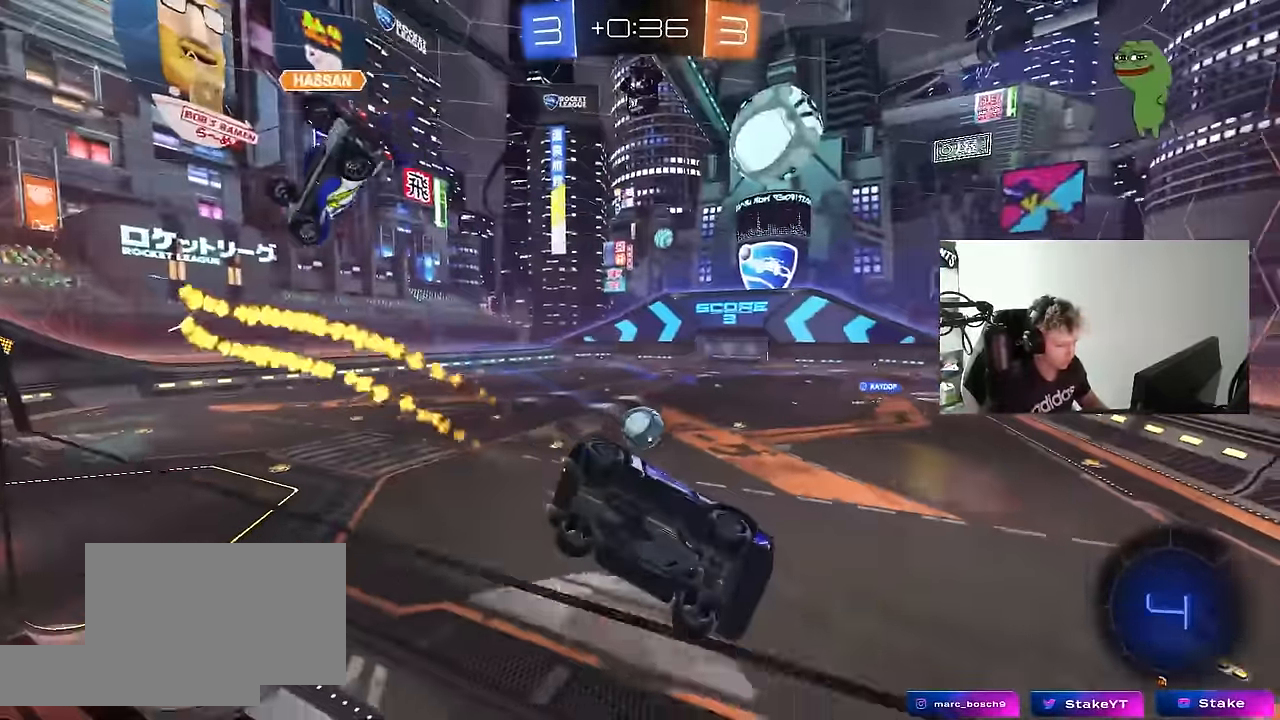
{"keys": ["w"], "mouse": ["left"], "mouse_move": "still", "events": [[50, "a", "down"], [100, "mouse_left", "up"], [284, "a", "up"], [334, "mouse_left", "down"]]}
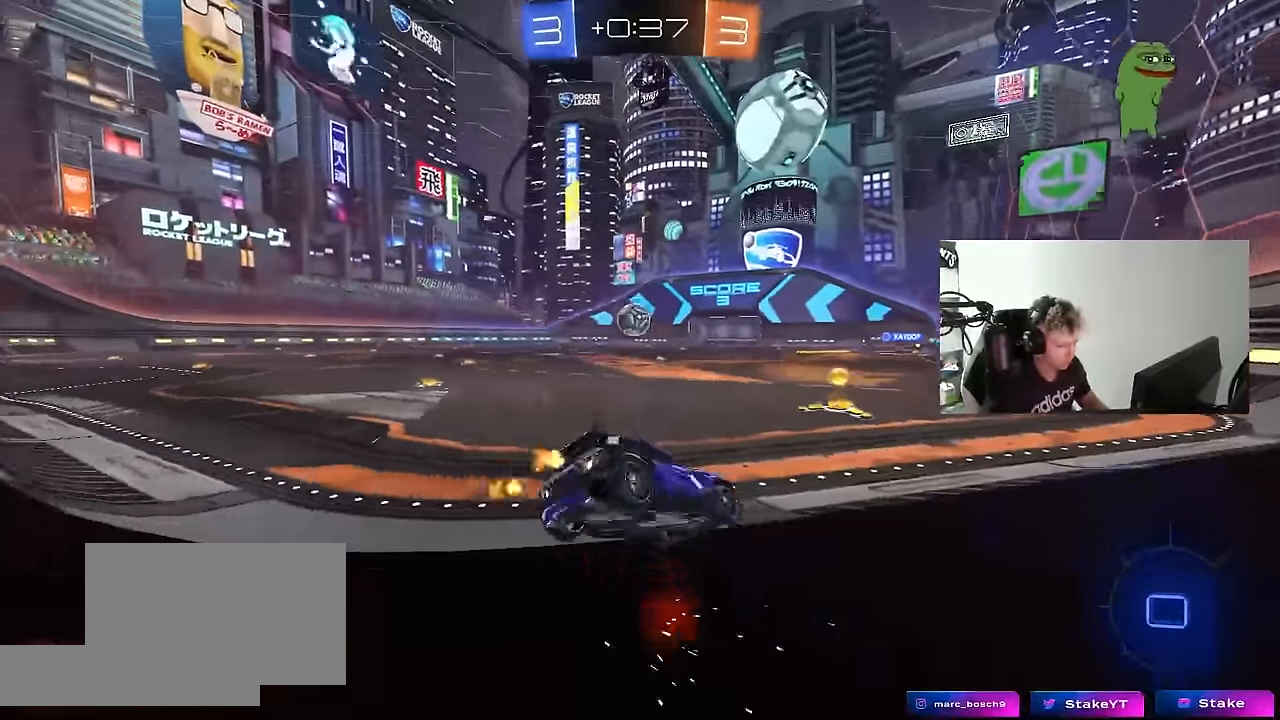
{"keys": ["a", "w"], "mouse": ["left"], "mouse_move": "still", "events": [[17, "a", "down"], [67, "mouse_left", "up"], [200, "shift", "down"], [200, "space", "down"], [250, "shift", "up"], [300, "mouse_left", "down"], [400, "space", "up"], [450, "shift", "down"], [484, "shift", "up"]]}
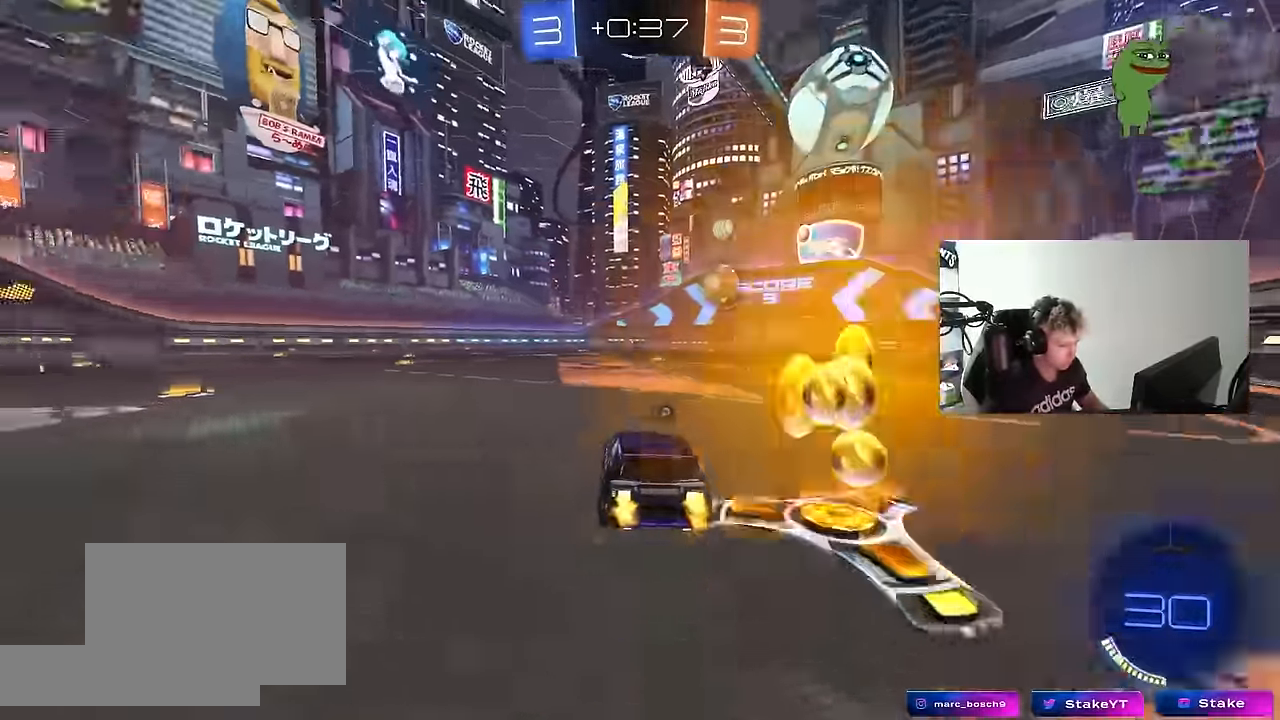
{"keys": ["a", "w"], "mouse": [], "mouse_move": "still", "events": [[367, "shift", "down"], [417, "mouse_left", "up"], [450, "shift", "up"]]}
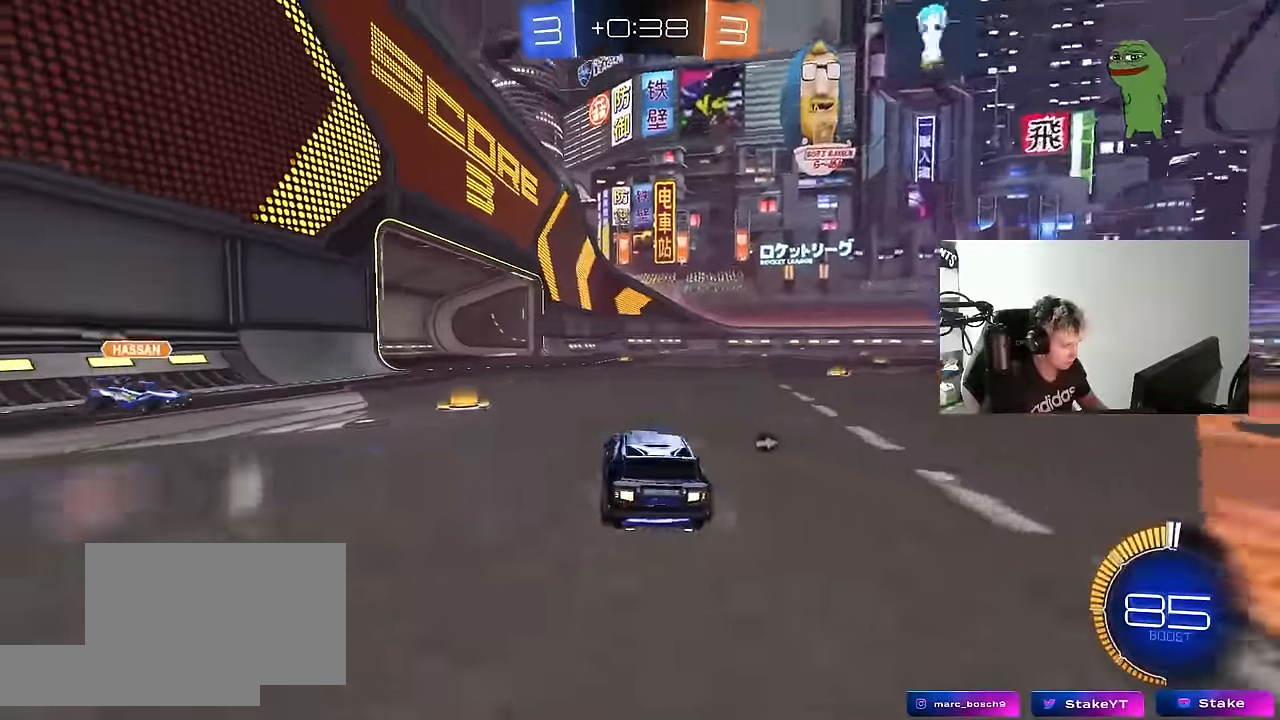
{"keys": ["d", "w"], "mouse": ["left"], "mouse_move": "still", "events": [[50, "mouse_left", "down"], [284, "a", "up"], [284, "d", "down"]]}
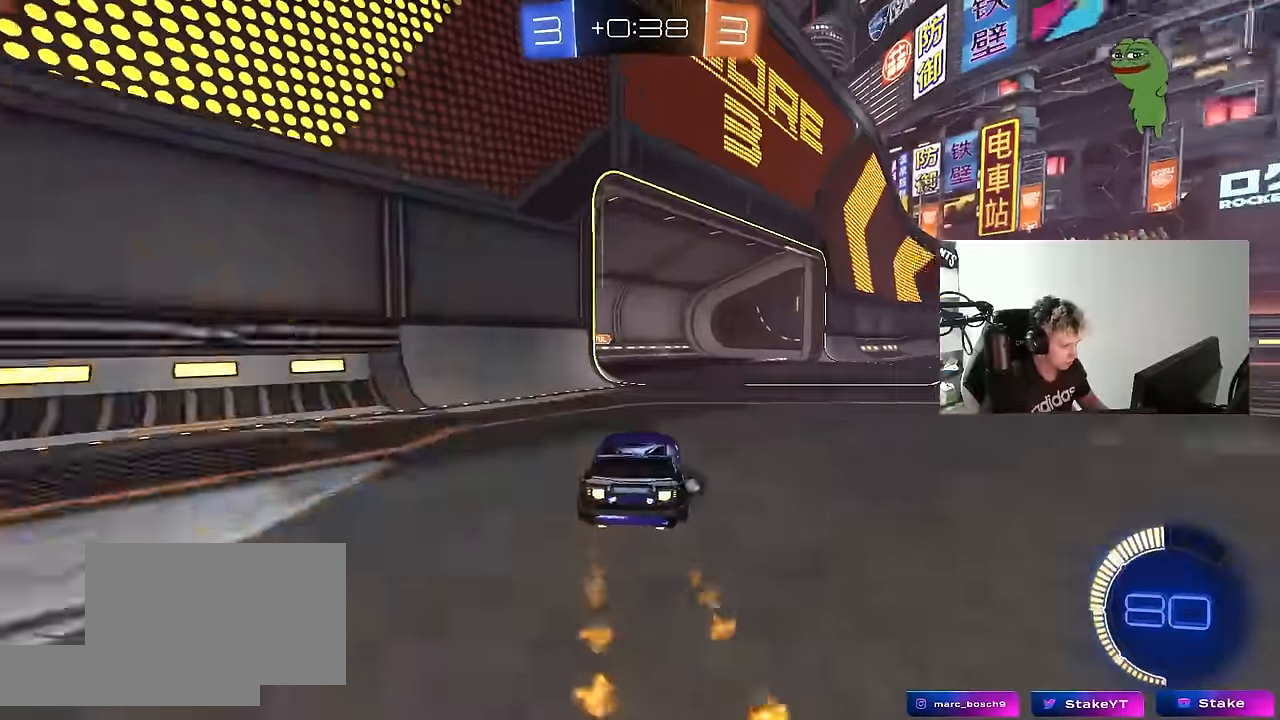
{"keys": ["w"], "mouse": ["left"], "mouse_move": "still", "events": [[17, "d", "up"], [167, "a", "down"], [250, "shift", "down"], [300, "shift", "up"], [484, "a", "up"]]}
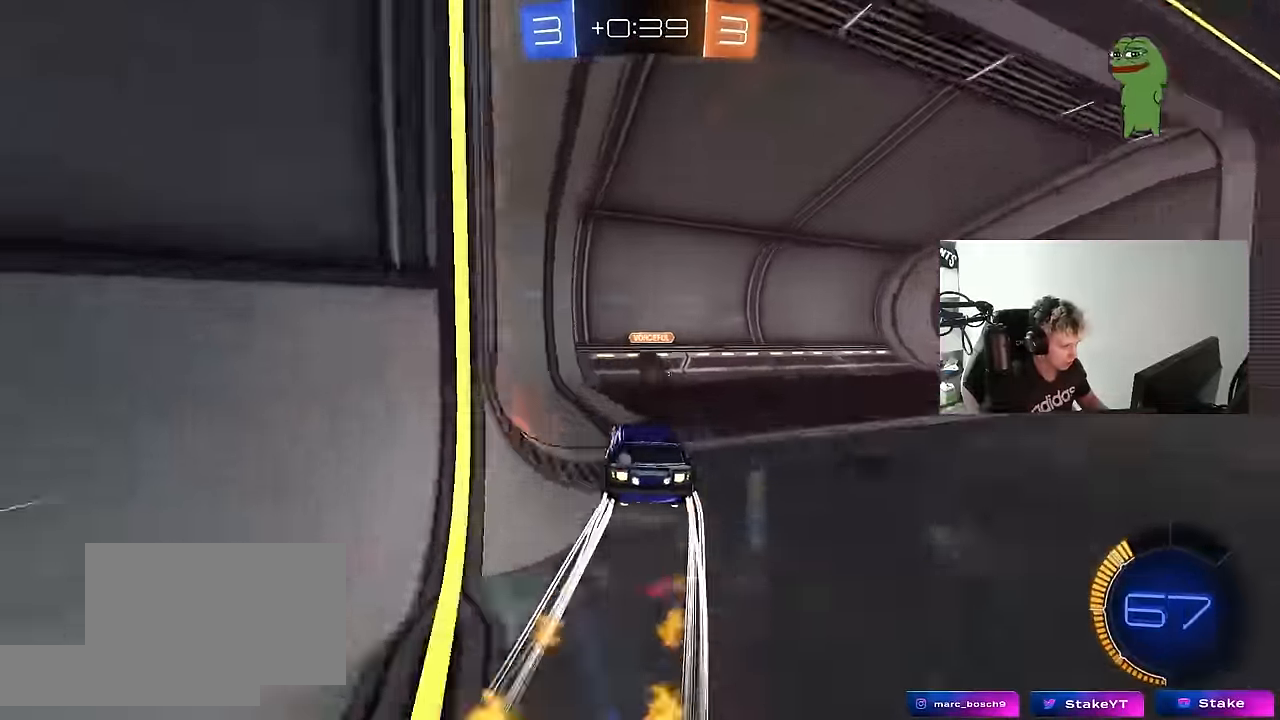
{"keys": ["d", "w"], "mouse": ["left"], "mouse_move": "still", "events": [[34, "d", "down"], [34, "mouse_right", "down"], [34, "w", "up"], [134, "a", "down"], [134, "d", "up"], [217, "a", "up"], [217, "mouse_right", "up"], [450, "d", "down"], [450, "w", "down"]]}
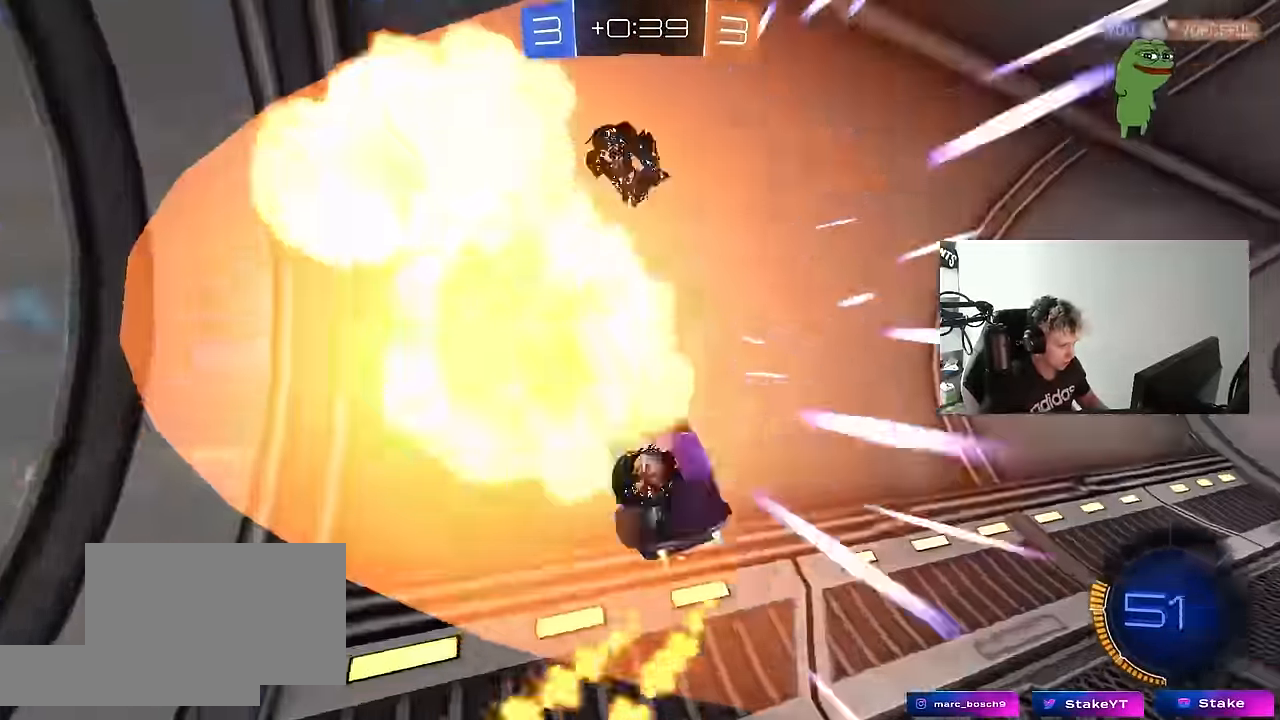
{"keys": ["d", "w"], "mouse": [], "mouse_move": "still", "events": [[50, "a", "down"], [50, "d", "up"], [50, "space", "down"], [100, "a", "up"], [100, "mouse_left", "up"], [150, "d", "down"], [200, "space", "up"]]}
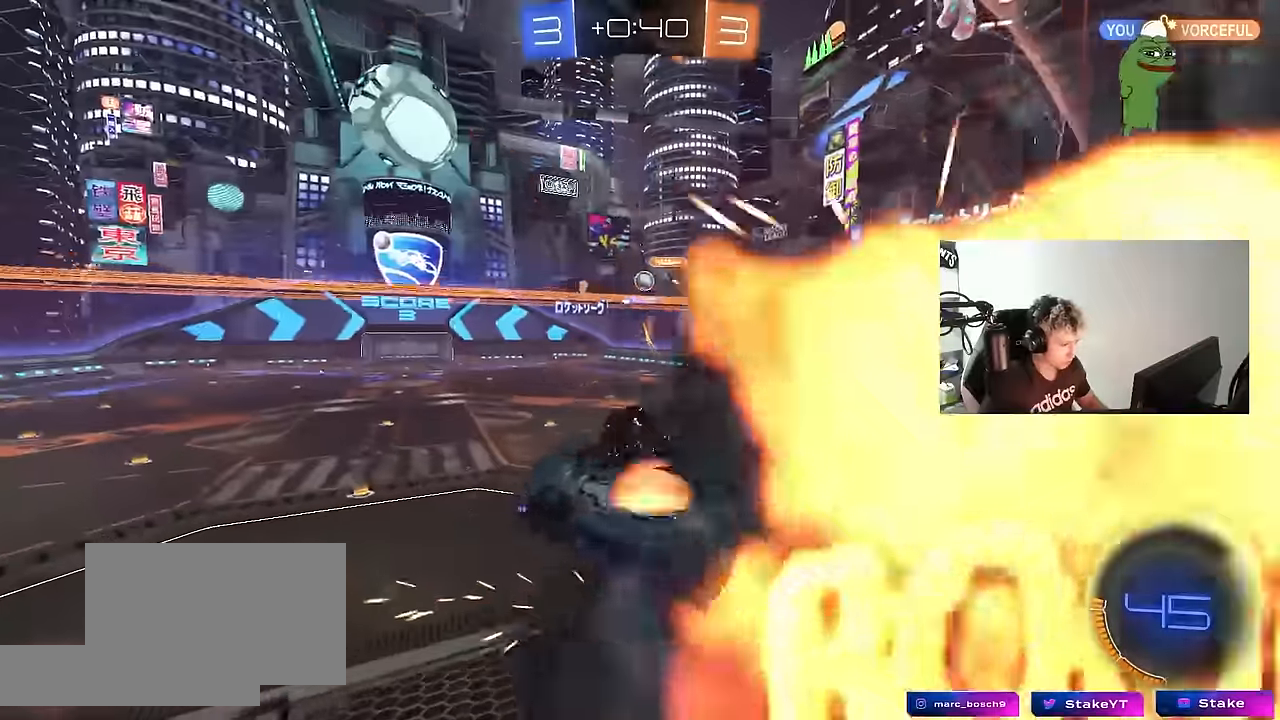
{"keys": ["a", "s"], "mouse": [], "mouse_move": "still", "events": [[17, "mouse_left", "down"], [17, "mouse_right", "down"], [67, "d", "up"], [67, "w", "up"], [117, "a", "down"], [117, "shift", "down"], [167, "mouse_left", "up"], [200, "mouse_right", "up"], [300, "s", "down"], [450, "shift", "up"]]}
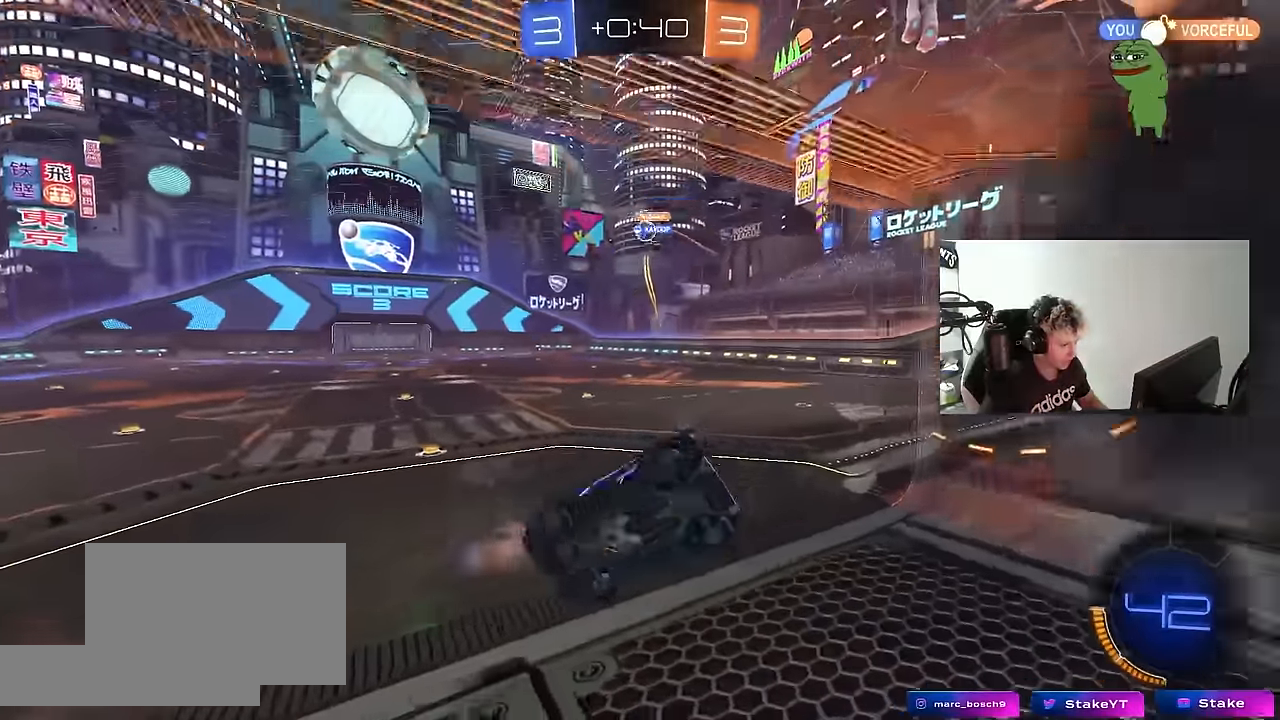
{"keys": ["d", "w"], "mouse": ["left"], "mouse_move": "still", "events": [[134, "a", "up"], [134, "d", "down"], [134, "s", "up"], [184, "d", "up"], [267, "mouse_left", "down"], [267, "mouse_right", "down"], [267, "w", "down"], [367, "d", "down"], [367, "mouse_right", "up"]]}
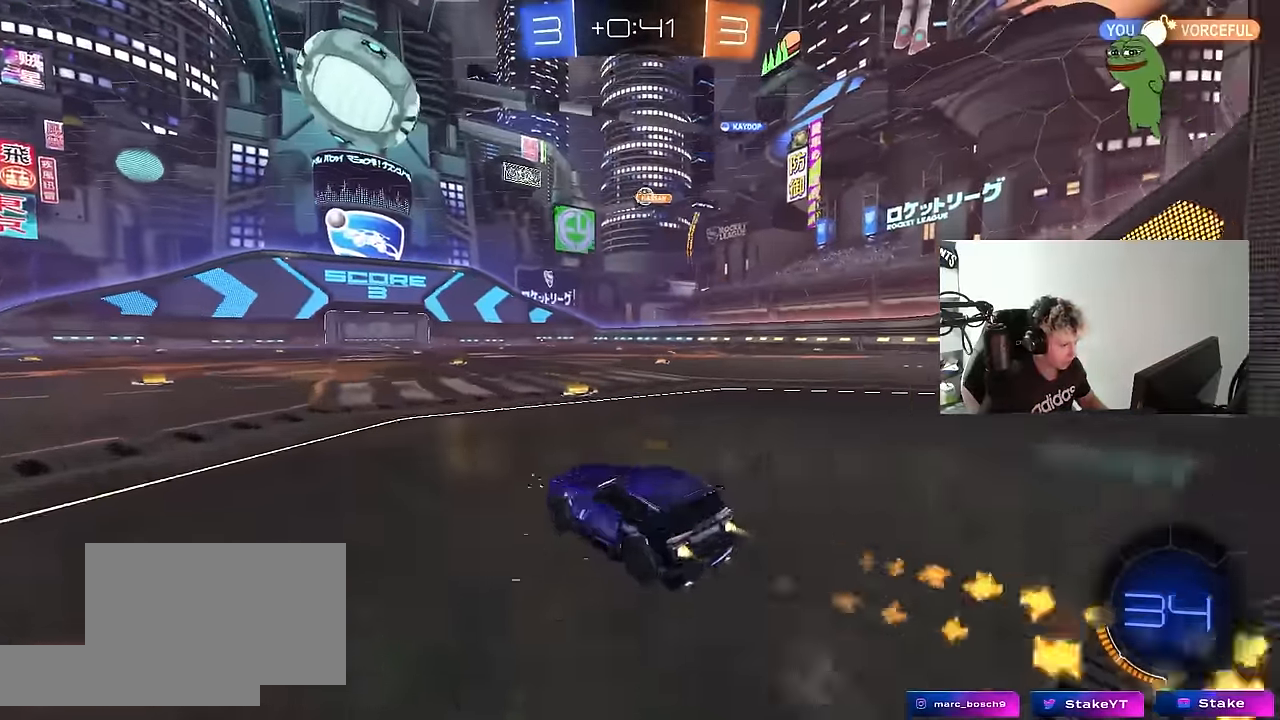
{"keys": ["a", "shift", "w"], "mouse": ["right"], "mouse_move": "still", "events": [[184, "d", "up"], [284, "d", "down"], [334, "d", "up"], [334, "mouse_right", "down"], [384, "a", "down"], [384, "shift", "down"], [434, "mouse_left", "up"], [434, "mouse_right", "up"], [467, "mouse_right", "down"]]}
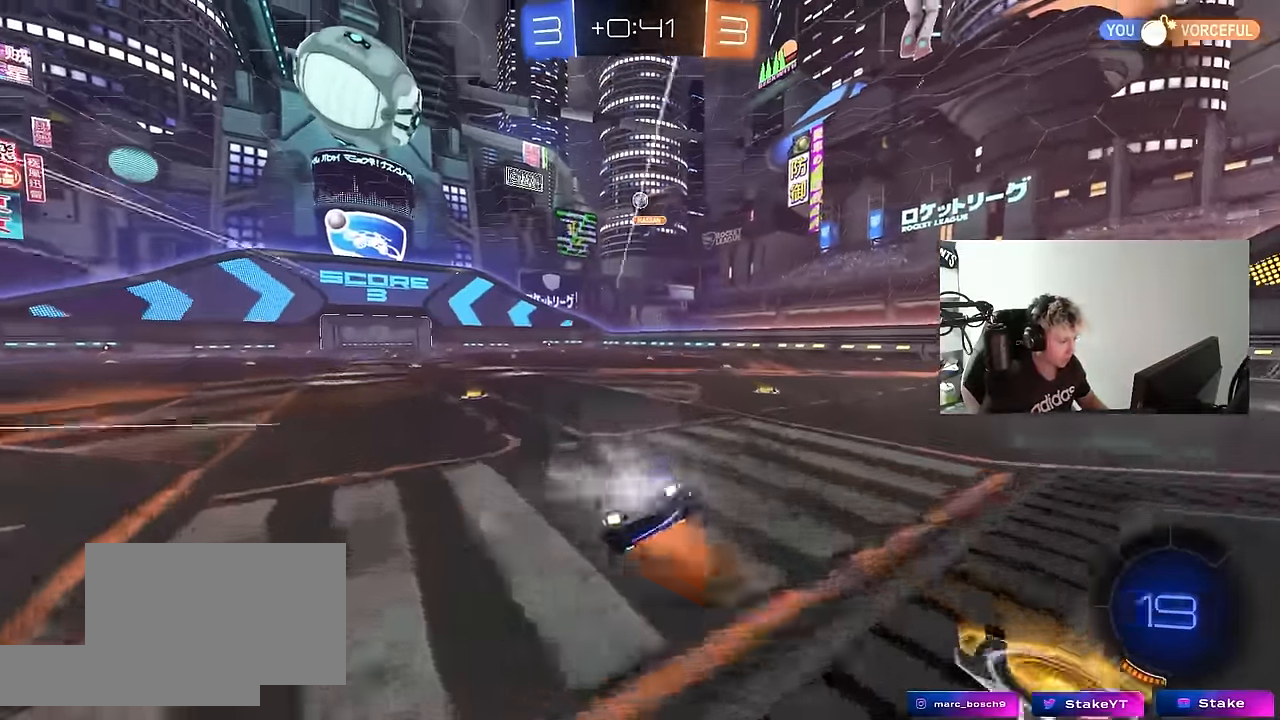
{"keys": ["a", "shift"], "mouse": [], "mouse_move": "up-right", "events": [[17, "s", "down"], [17, "w", "up"], [117, "mouse_right", "up"], [400, "s", "up"]]}
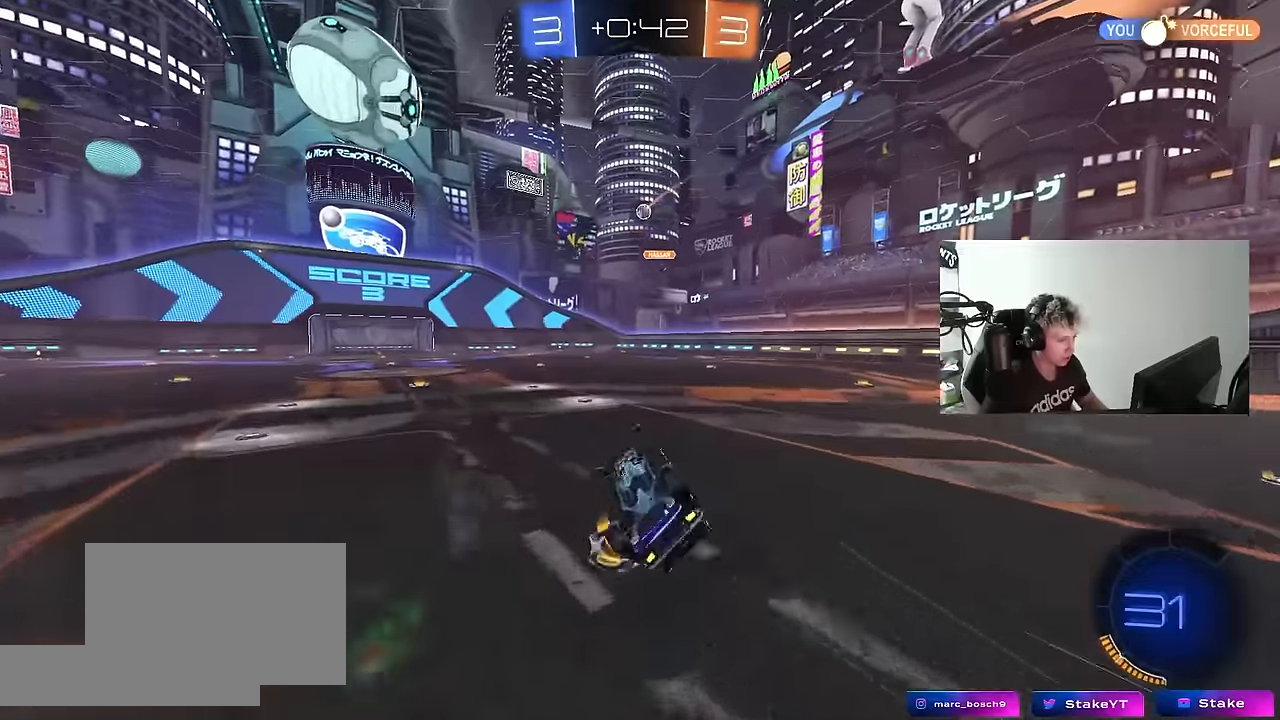
{"keys": ["a", "w"], "mouse": [], "mouse_move": "still", "events": [[34, "s", "down"], [217, "shift", "up"], [267, "s", "up"], [317, "a", "up"], [500, "a", "down"], [500, "w", "down"]]}
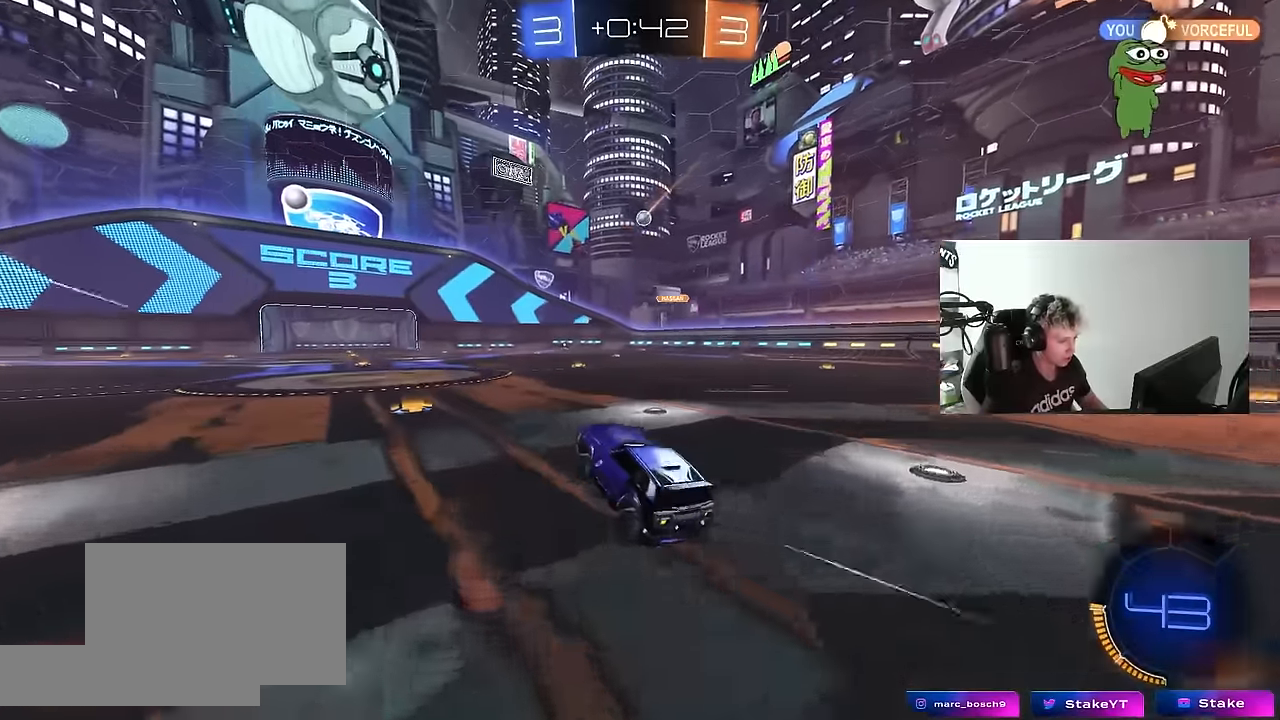
{"keys": ["w"], "mouse": [], "mouse_move": "still", "events": [[150, "a", "up"], [200, "mouse_right", "down"], [217, "mouse_right", "up"], [334, "mouse_right", "down"], [484, "mouse_right", "up"]]}
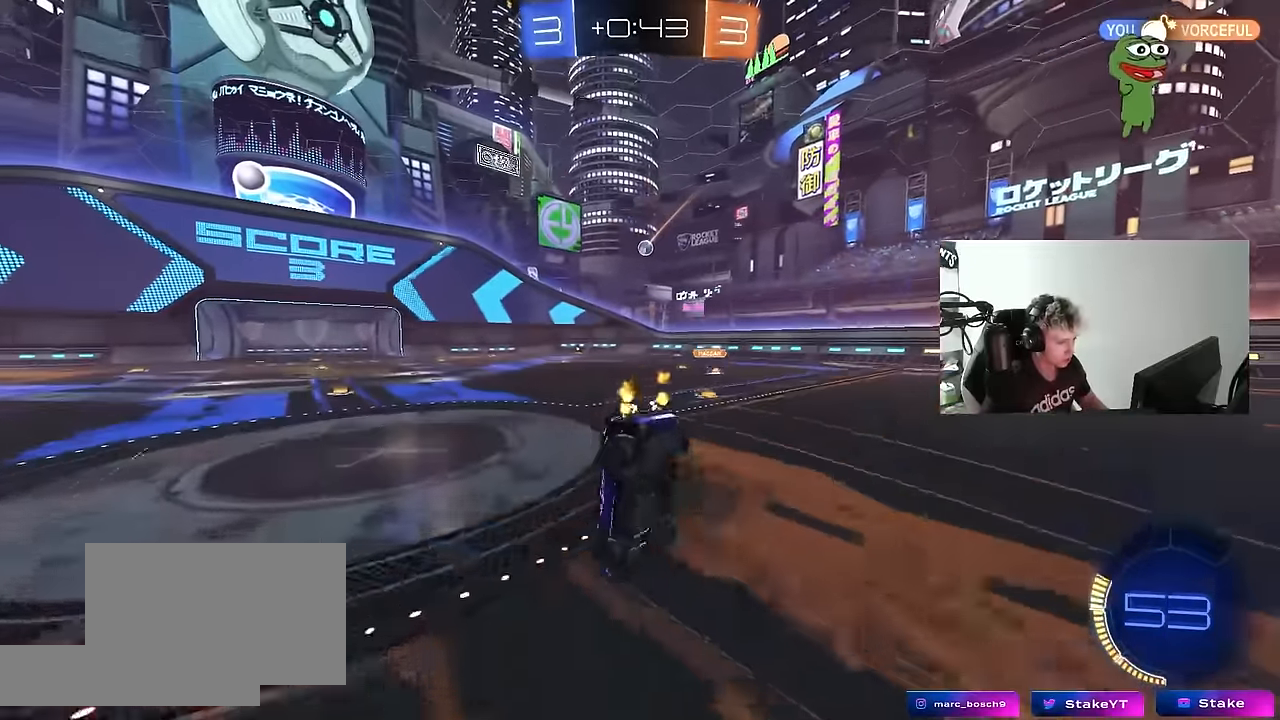
{"keys": [], "mouse": [], "mouse_move": "still", "events": [[167, "w", "up"], [250, "a", "down"], [400, "a", "up"]]}
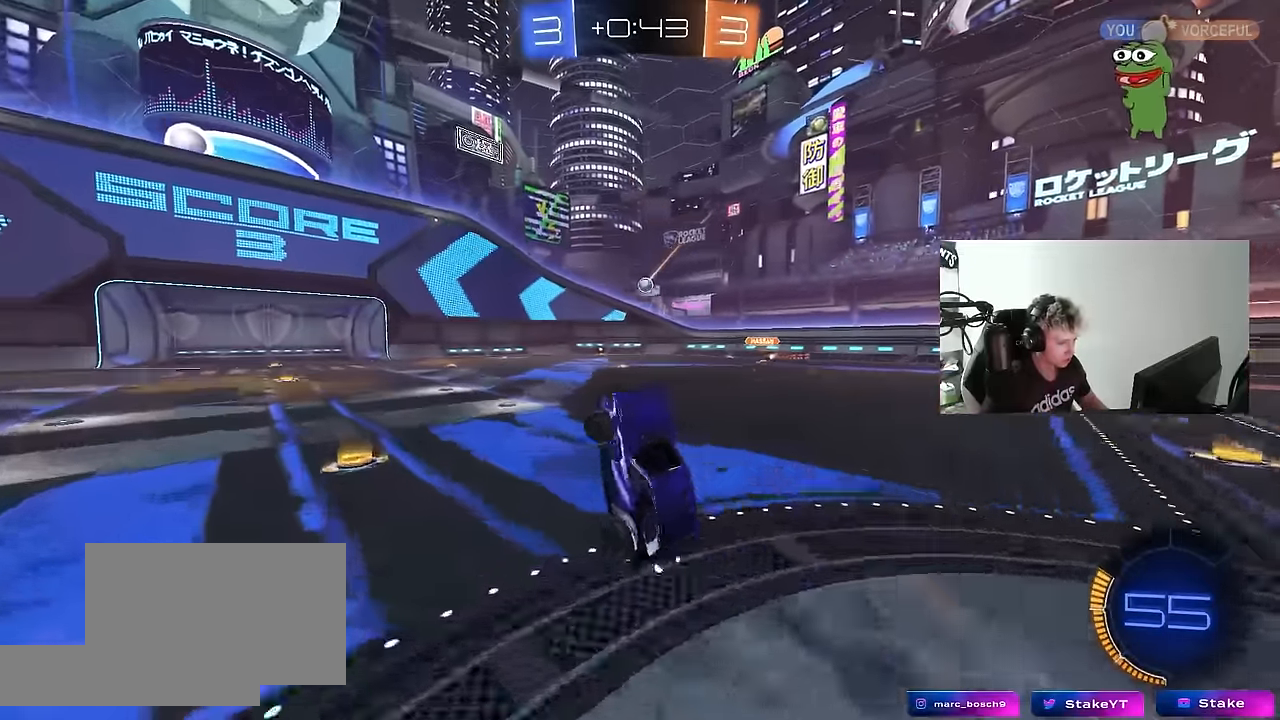
{"keys": ["d", "w"], "mouse": [], "mouse_move": "still", "events": [[34, "d", "down"], [84, "d", "up"], [317, "d", "down"], [317, "w", "down"], [367, "mouse_left", "down"], [467, "mouse_left", "up"]]}
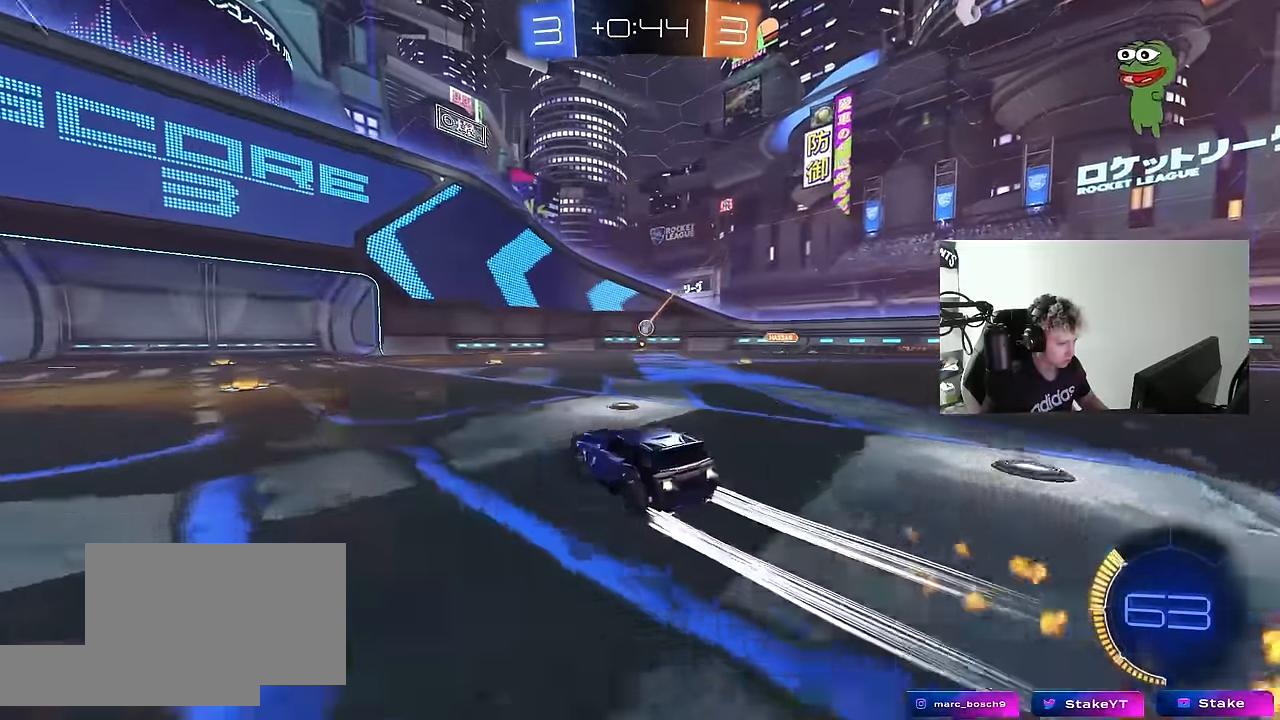
{"keys": ["w"], "mouse": [], "mouse_move": "still", "events": [[50, "d", "up"], [234, "d", "down"], [334, "d", "up"]]}
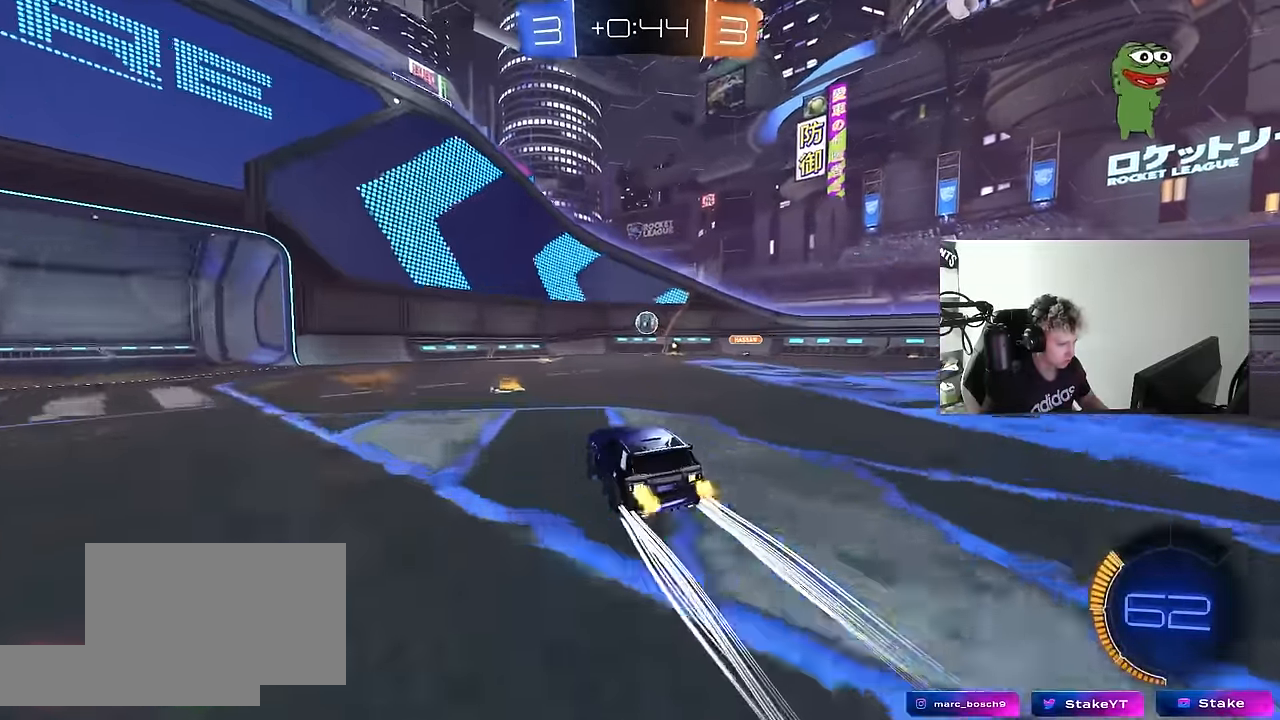
{"keys": [], "mouse": ["right"], "mouse_move": "up-right", "events": [[67, "d", "down"], [217, "d", "up"], [217, "w", "up"], [250, "mouse_right", "down"], [300, "d", "down"], [300, "s", "down"], [350, "a", "down"], [350, "shift", "down"], [400, "d", "up"], [400, "s", "up"], [434, "a", "up"], [434, "mouse_right", "up"], [434, "shift", "up"], [500, "mouse_right", "down"]]}
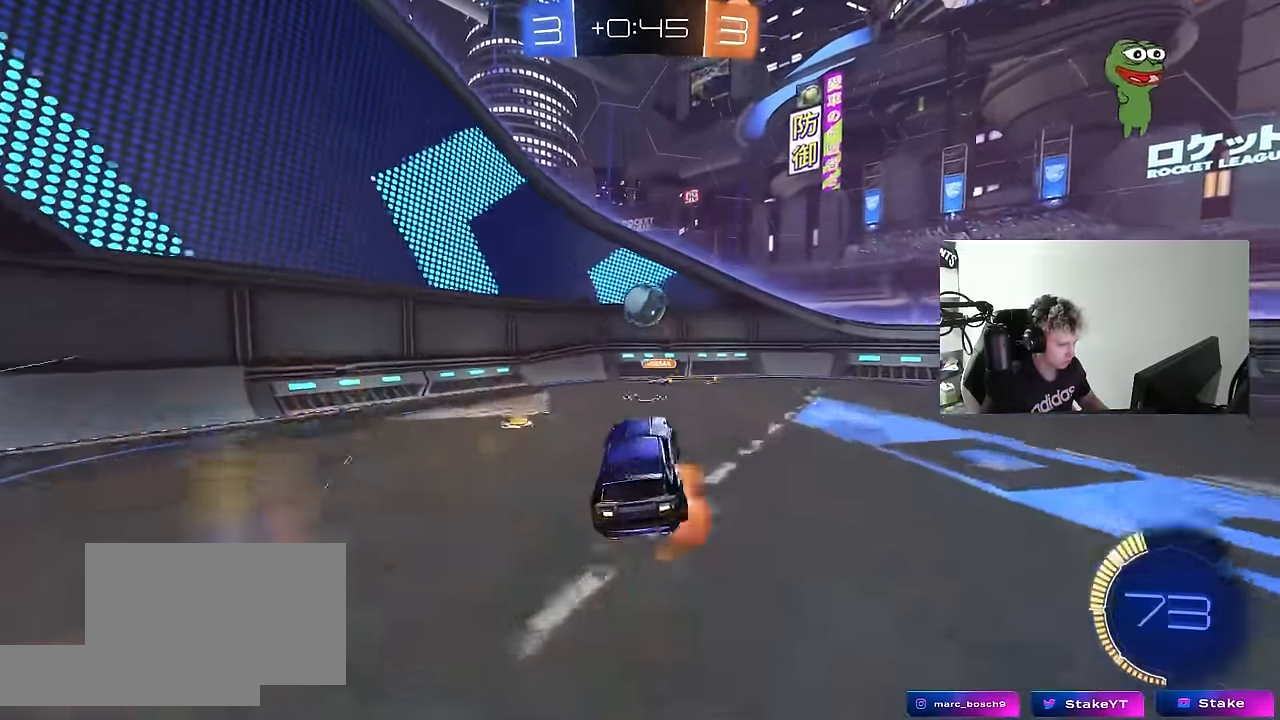
{"keys": ["d", "shift"], "mouse": [], "mouse_move": "still", "events": [[84, "mouse_right", "up"], [134, "d", "down"], [134, "w", "down"], [217, "shift", "down"], [217, "w", "up"], [317, "s", "down"], [367, "shift", "up"], [417, "s", "up"], [417, "shift", "down"]]}
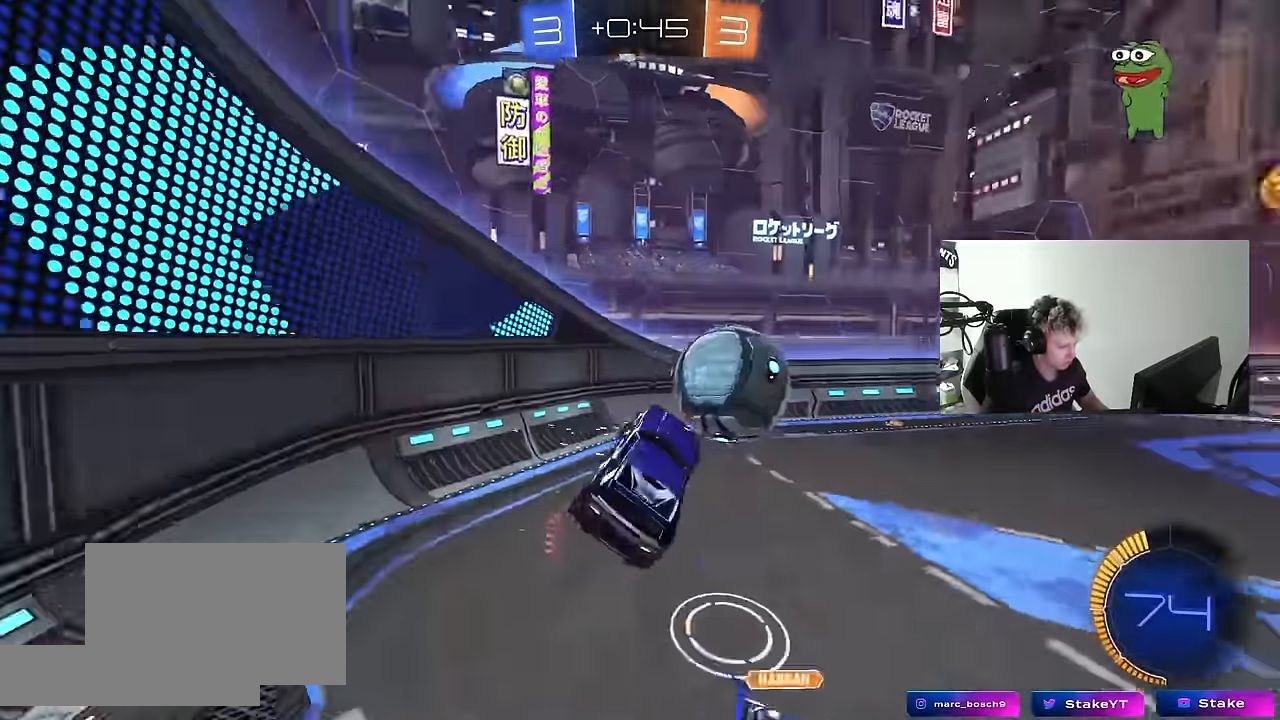
{"keys": [], "mouse": [], "mouse_move": "up-left", "events": [[50, "w", "down"], [150, "a", "down"], [150, "d", "up"], [284, "shift", "up"], [467, "a", "up"], [467, "w", "up"]]}
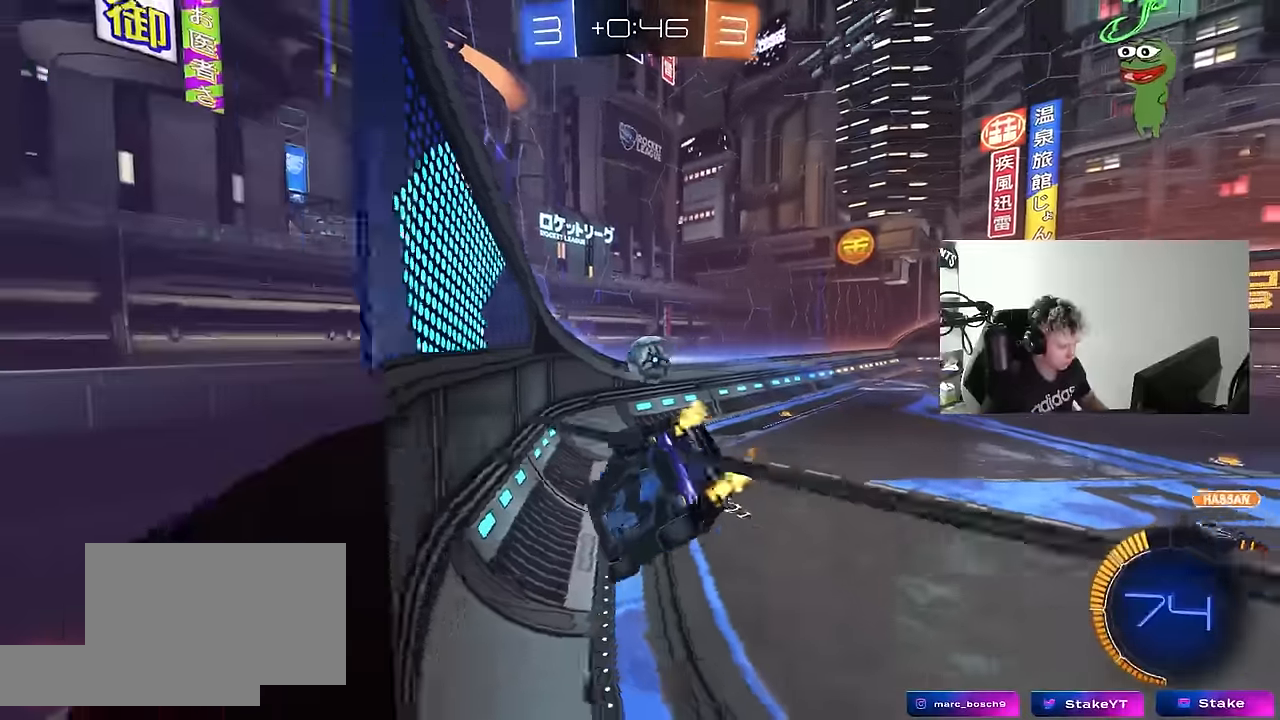
{"keys": ["a", "s"], "mouse": [], "mouse_move": "still", "events": [[17, "a", "down"], [17, "mouse_left", "down"], [117, "a", "up"], [117, "w", "down"], [167, "a", "down"], [167, "mouse_left", "up"], [250, "shift", "down"], [300, "shift", "up"], [300, "w", "up"], [350, "s", "down"]]}
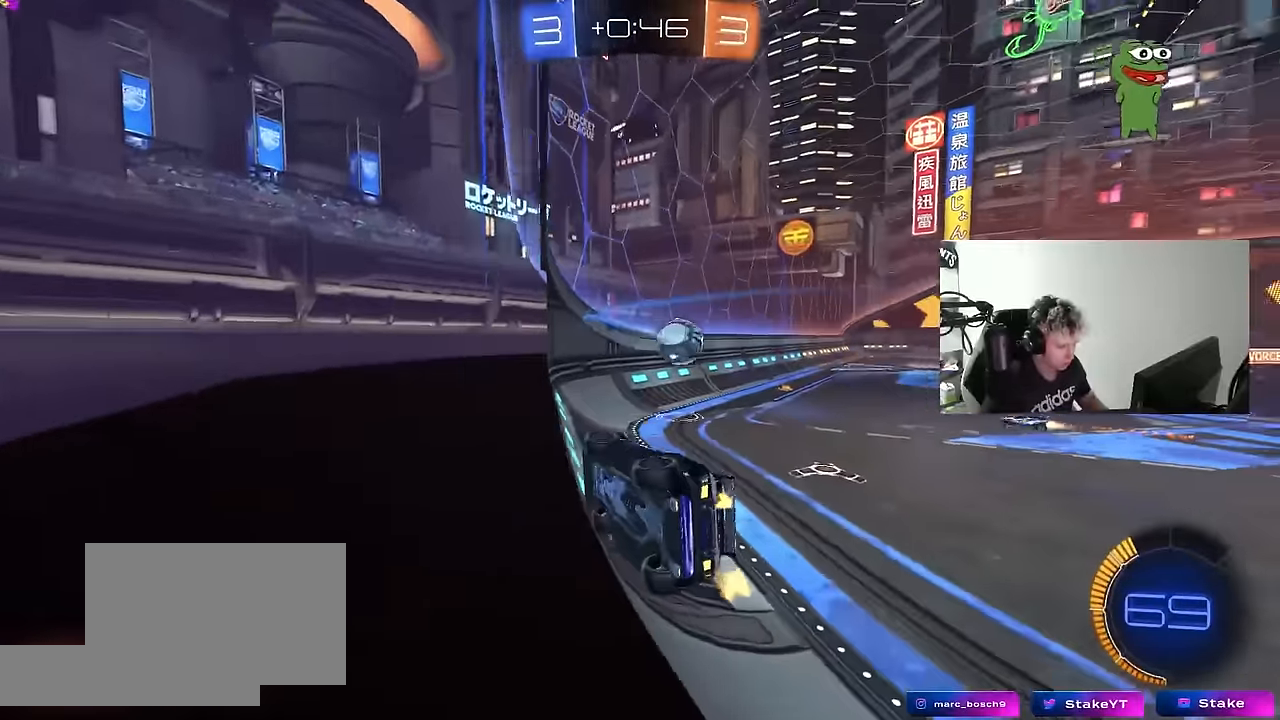
{"keys": ["d", "w"], "mouse": [], "mouse_move": "still", "events": [[34, "a", "up"], [34, "s", "up"], [134, "w", "down"], [184, "a", "down"], [450, "a", "up"], [500, "d", "down"]]}
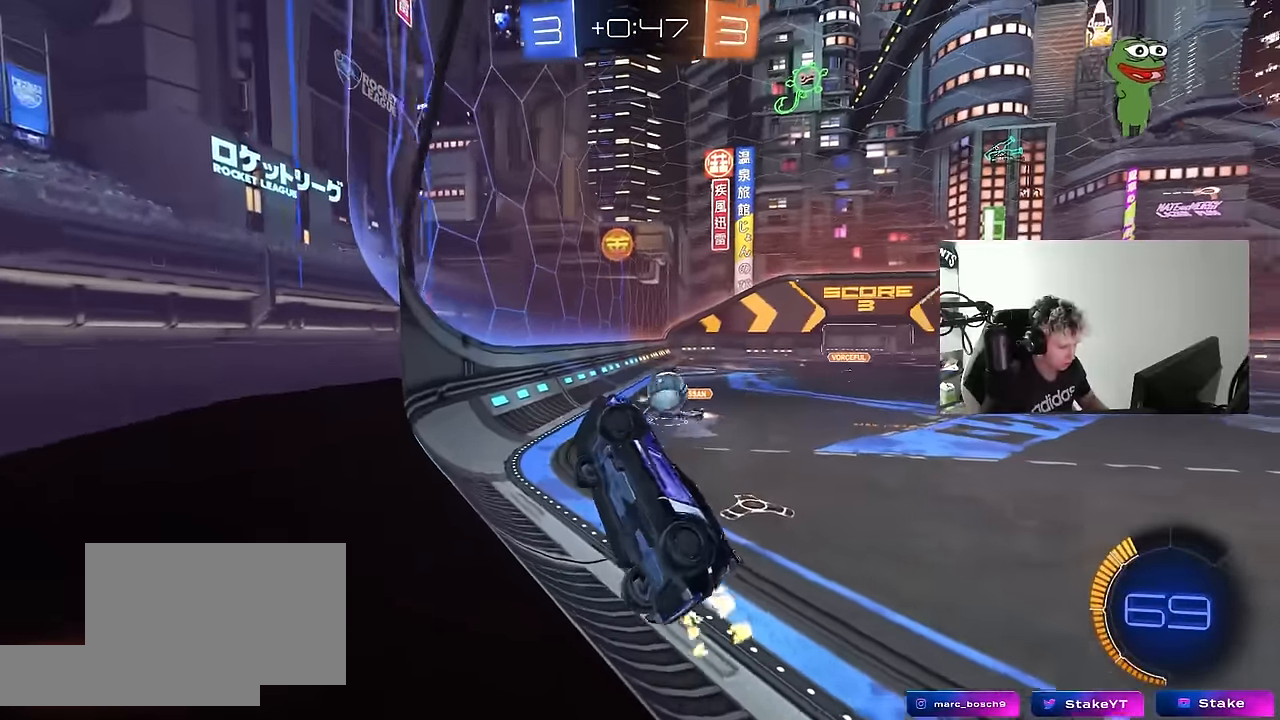
{"keys": ["a", "w"], "mouse": ["left"], "mouse_move": "down-left", "events": [[234, "a", "down"], [234, "d", "up"], [434, "mouse_left", "down"]]}
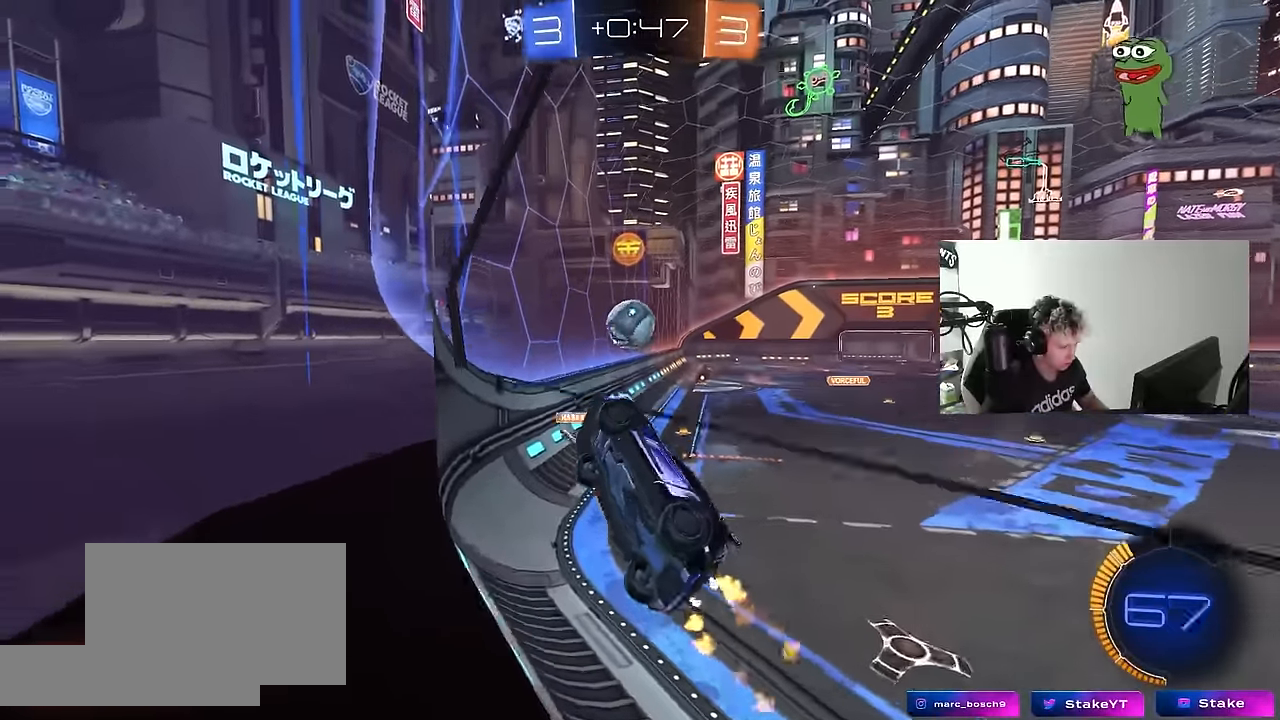
{"keys": ["a", "shift", "w"], "mouse": ["left"], "mouse_move": "still", "events": [[17, "a", "up"], [17, "mouse_right", "down"], [17, "w", "up"], [117, "d", "down"], [117, "s", "down"], [200, "a", "down"], [200, "shift", "down"], [250, "d", "up"], [300, "mouse_right", "up"], [300, "s", "up"], [450, "w", "down"]]}